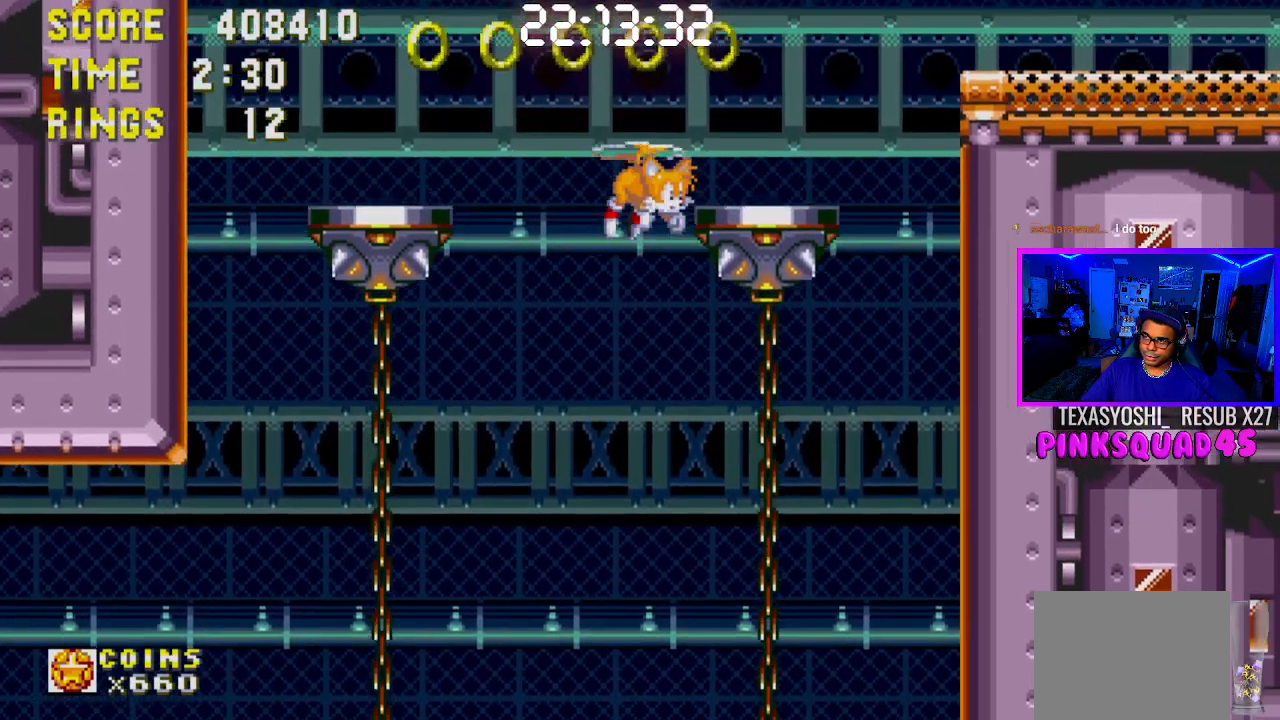
Gameplay with a controller (PlayStation layout); each line is a JSON object with the inputs held at the frame after it. "events" lists button and stick changes between this image and that frame as [ms after this image, input, new state], when the widget could be followed in between. Not read: L1 L3 R1 R3.
{"buttons": ["DPAD_RIGHT"], "left_stick": "center", "right_stick": "center", "events": [[33, "CROSS", "up"], [150, "CROSS", "down"], [250, "CROSS", "up"], [350, "CROSS", "down"], [433, "CROSS", "up"]]}
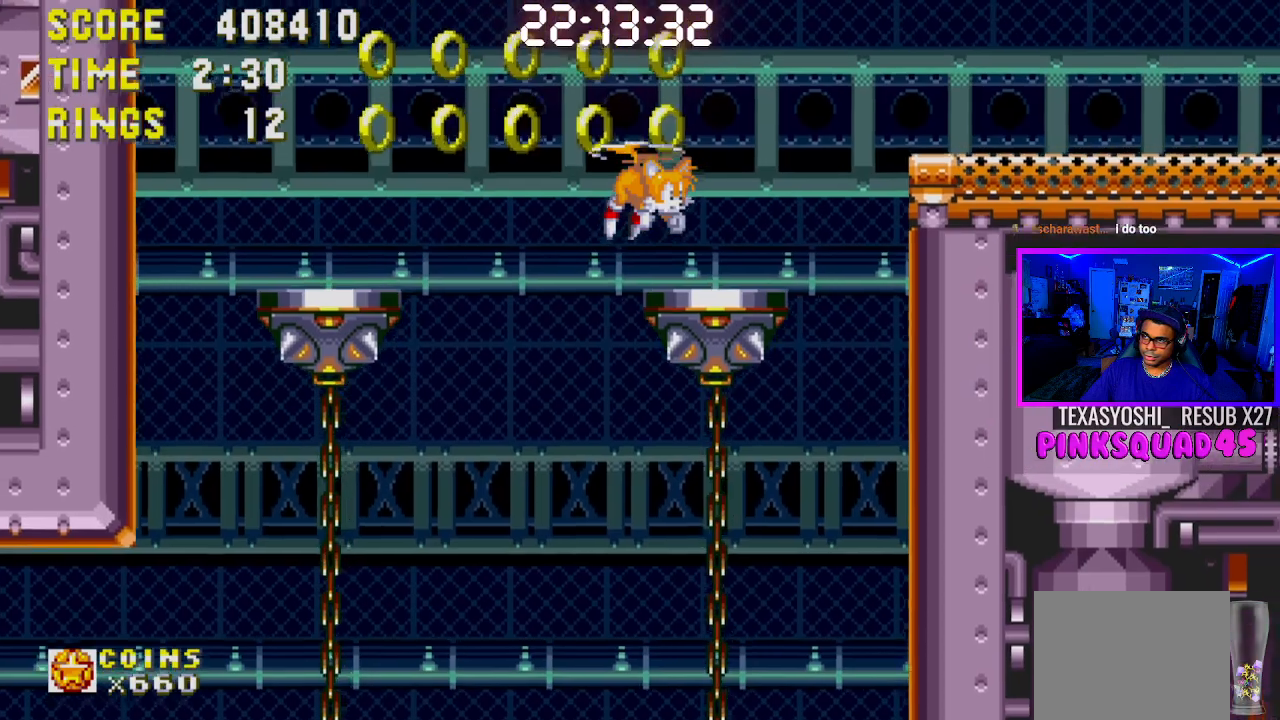
{"buttons": ["DPAD_RIGHT"], "left_stick": "center", "right_stick": "center", "events": [[33, "CROSS", "down"], [150, "CROSS", "up"]]}
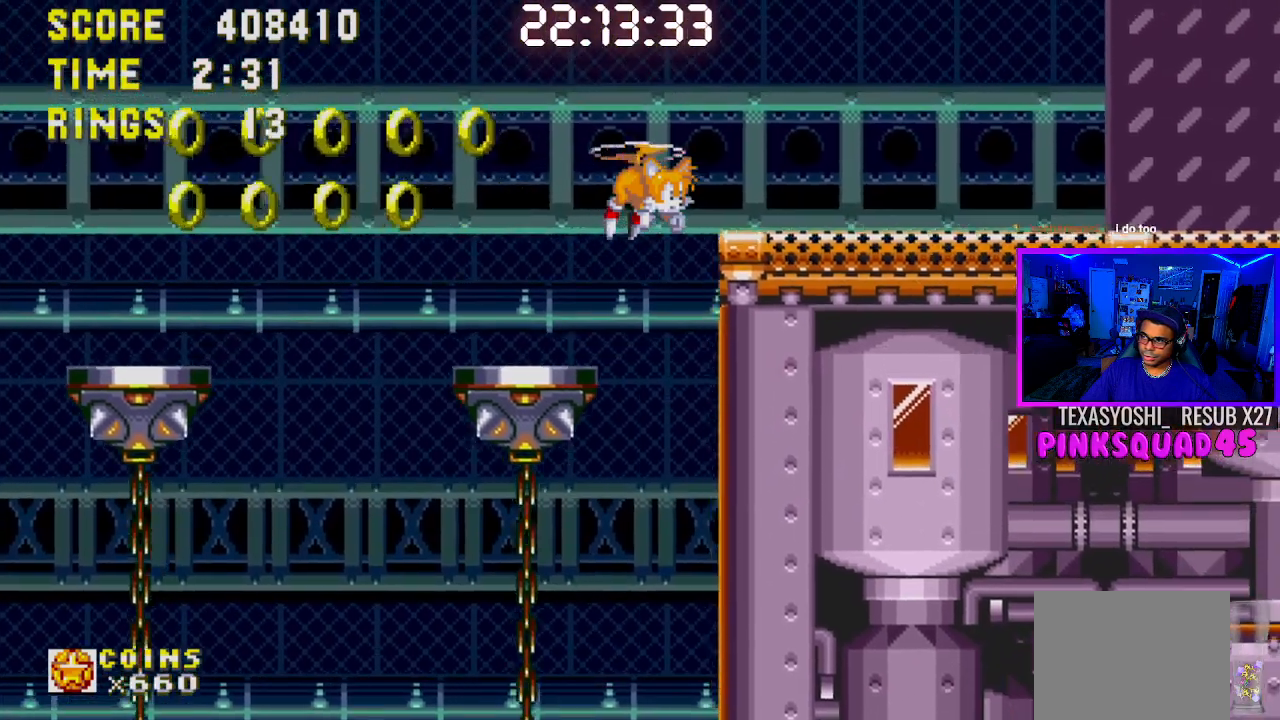
{"buttons": ["DPAD_RIGHT"], "left_stick": "center", "right_stick": "center", "events": []}
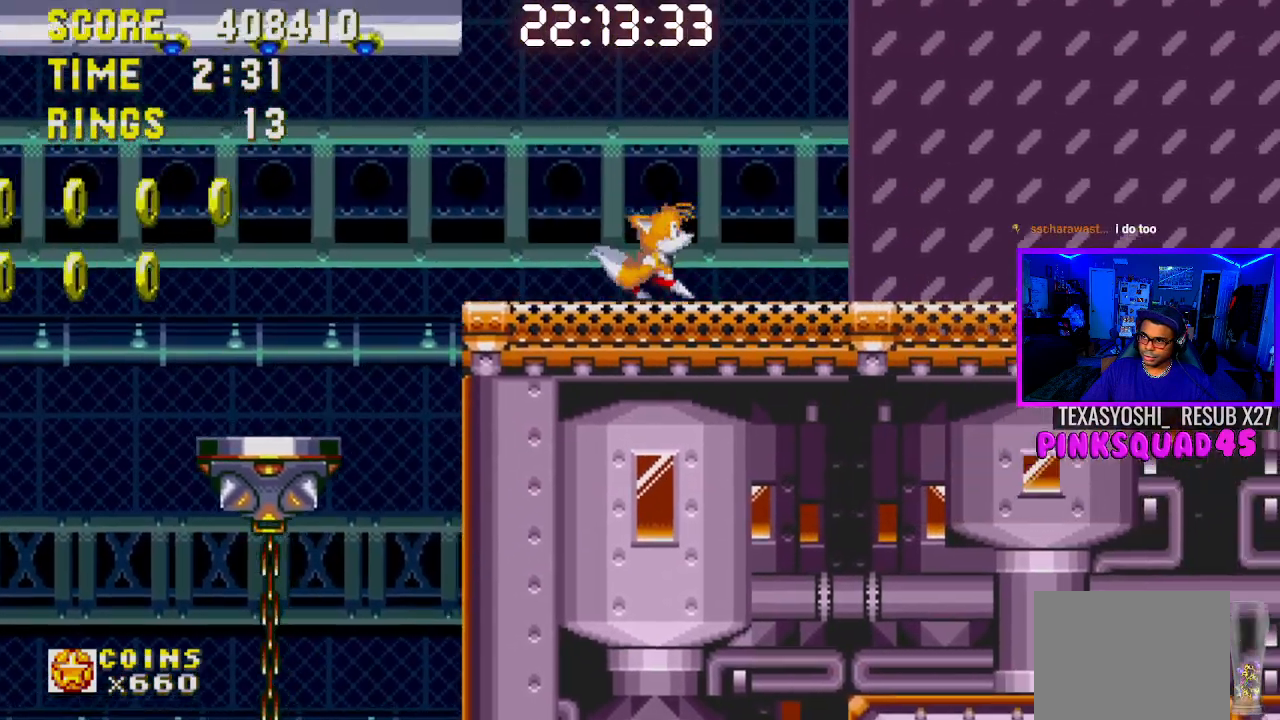
{"buttons": ["DPAD_RIGHT"], "left_stick": "center", "right_stick": "center", "events": []}
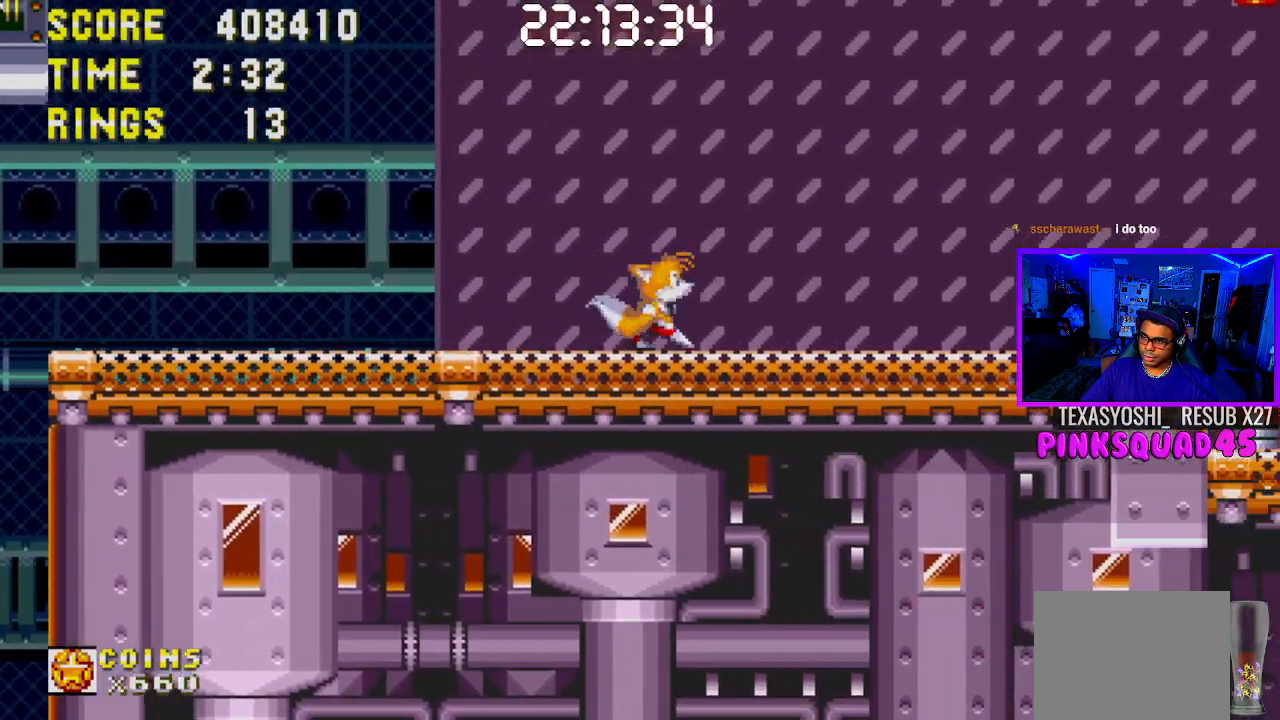
{"buttons": [], "left_stick": "center", "right_stick": "center", "events": [[467, "DPAD_RIGHT", "up"]]}
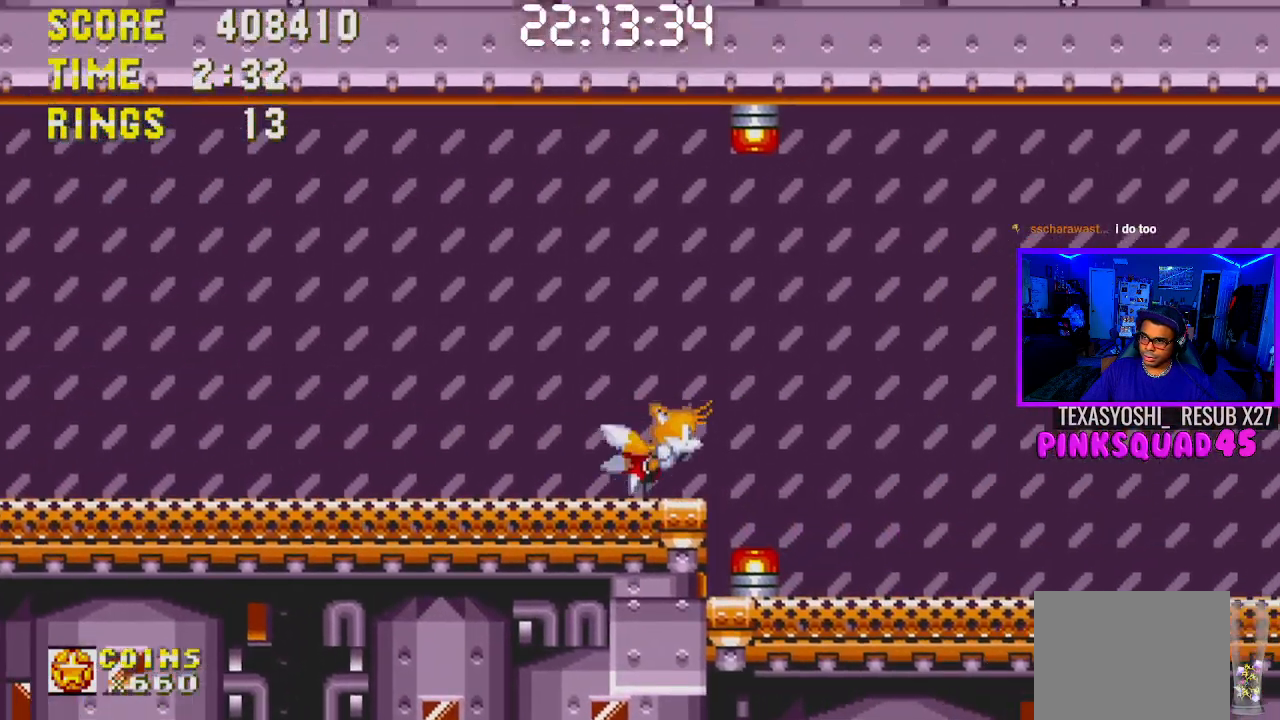
{"buttons": [], "left_stick": "center", "right_stick": "center", "events": []}
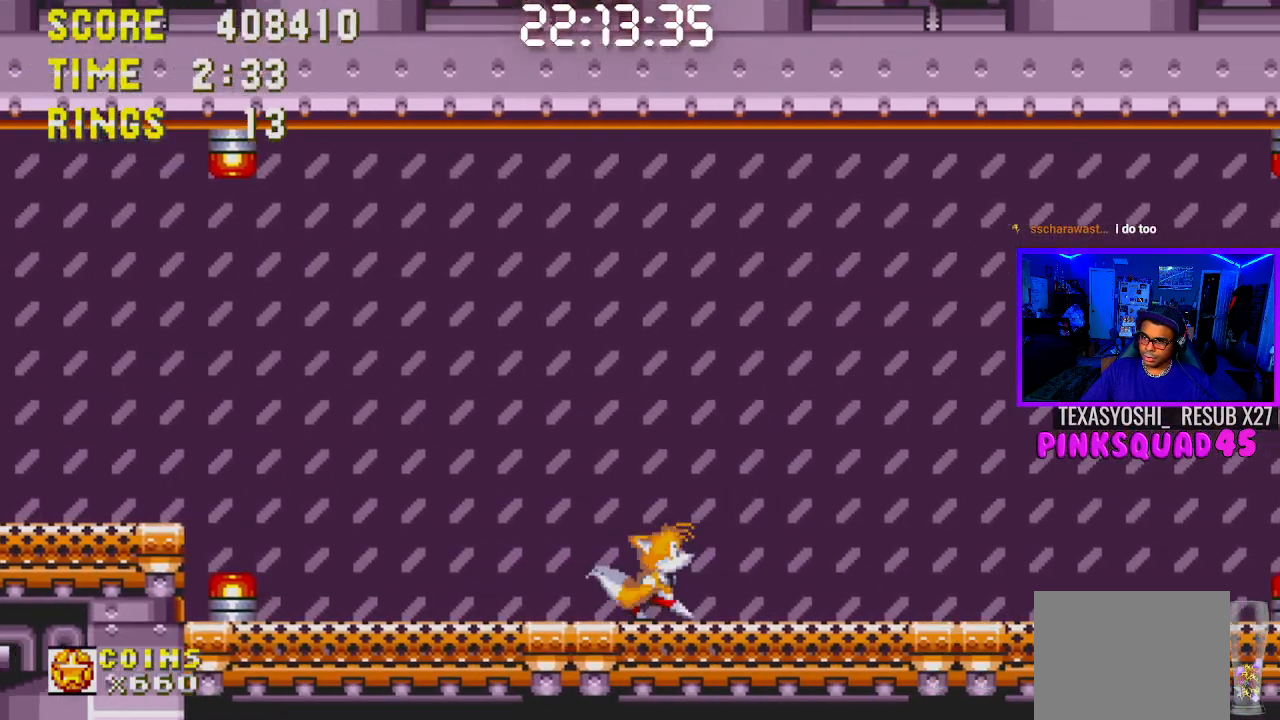
{"buttons": ["DPAD_LEFT"], "left_stick": "center", "right_stick": "center", "events": [[450, "DPAD_LEFT", "down"]]}
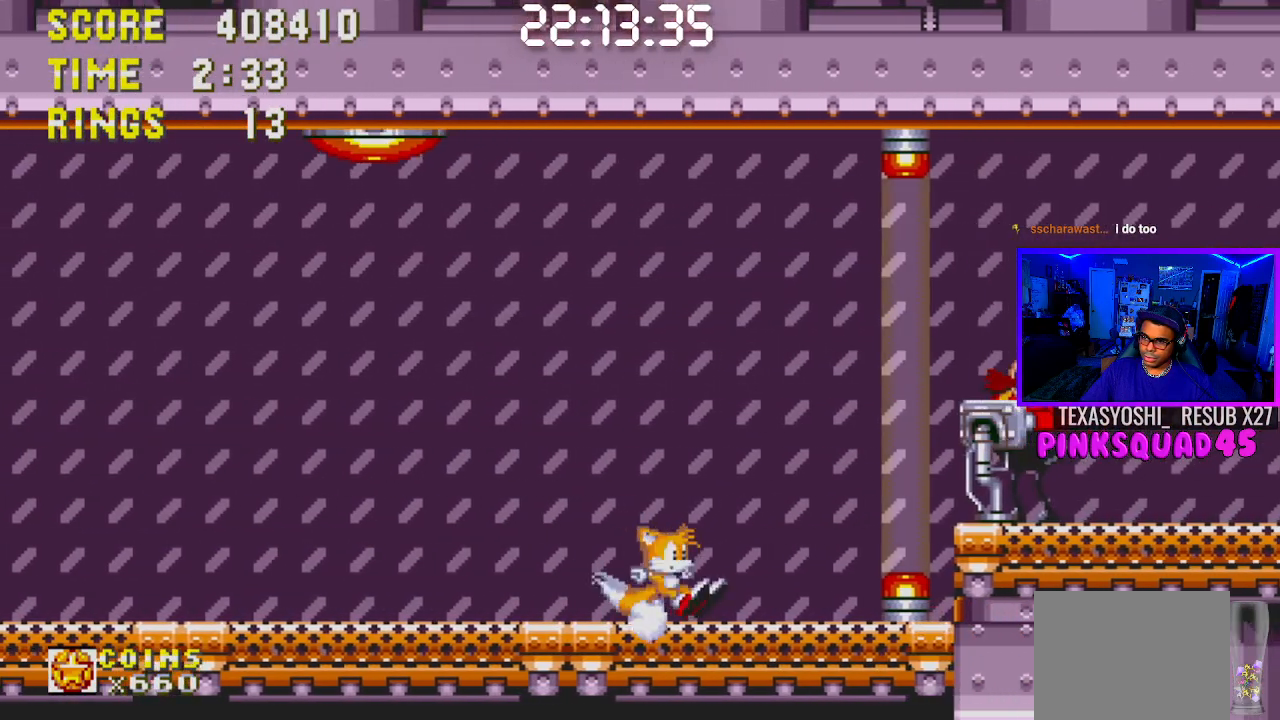
{"buttons": ["DPAD_LEFT"], "left_stick": "center", "right_stick": "center", "events": [[250, "DPAD_LEFT", "up"], [283, "DPAD_LEFT", "down"]]}
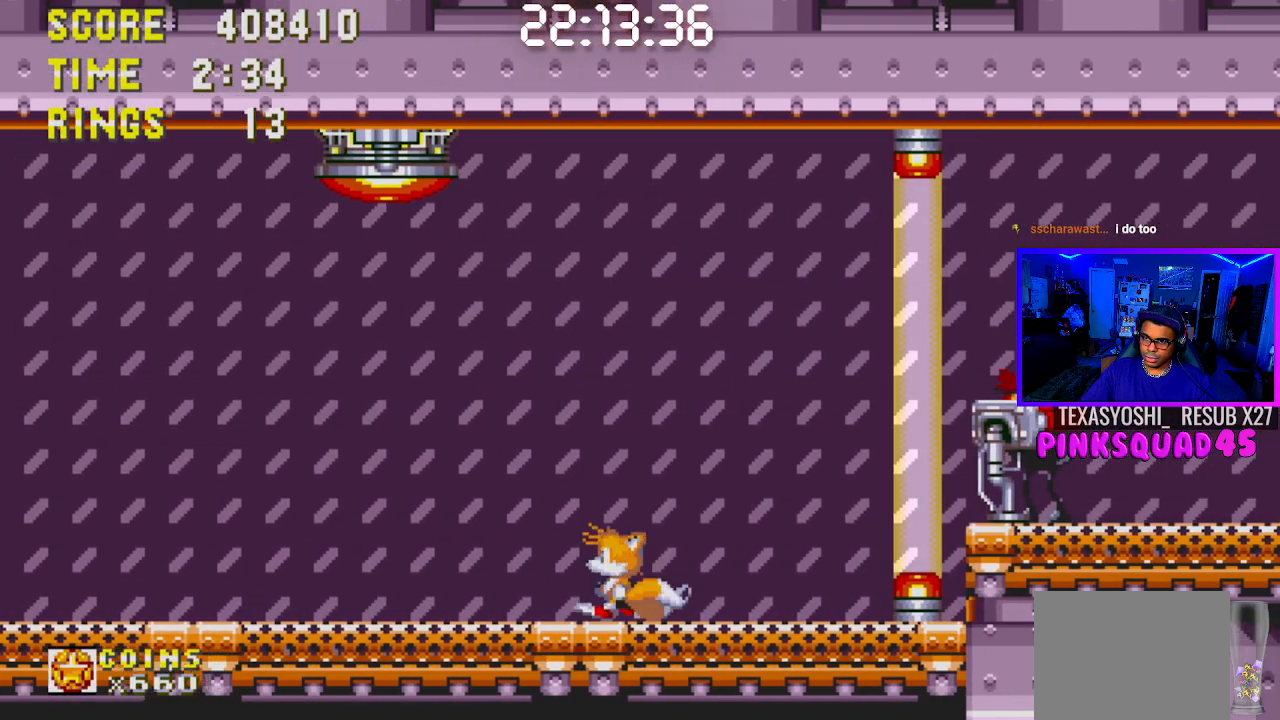
{"buttons": ["CROSS"], "left_stick": "center", "right_stick": "center", "events": [[200, "CROSS", "down"], [267, "DPAD_LEFT", "up"], [400, "CROSS", "up"], [450, "CROSS", "down"]]}
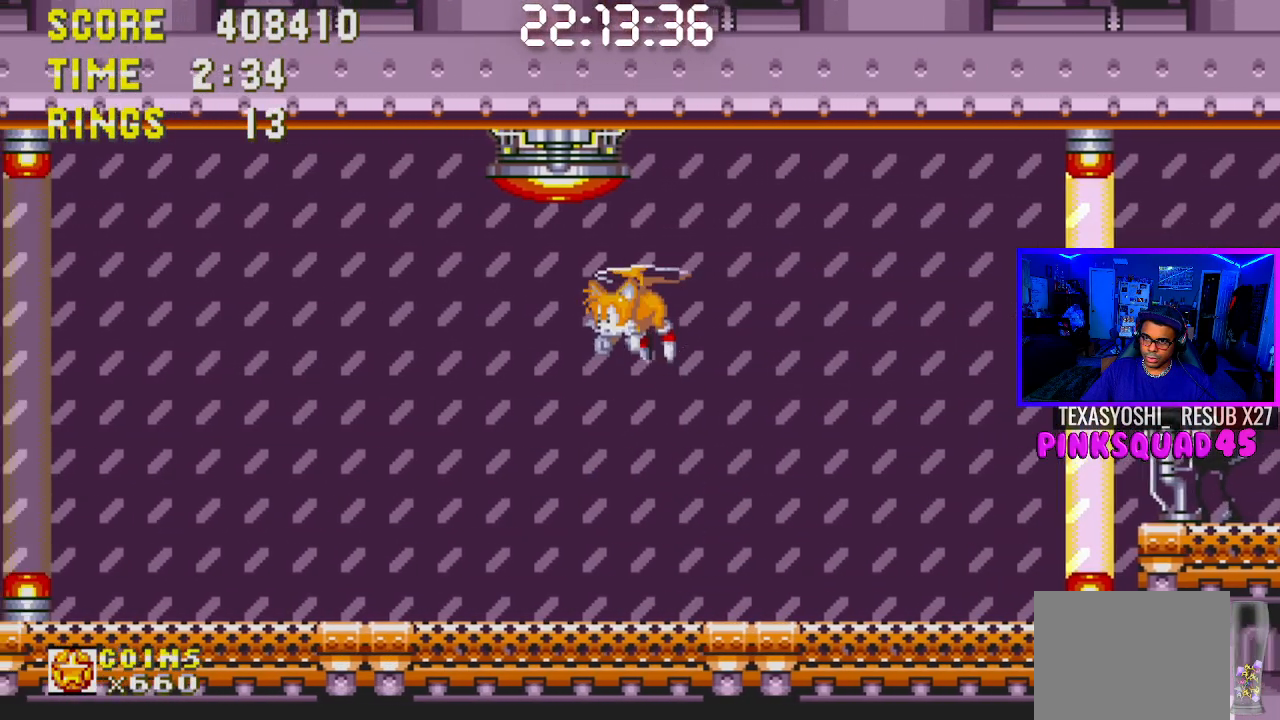
{"buttons": [], "left_stick": "center", "right_stick": "center", "events": [[50, "DPAD_RIGHT", "down"], [150, "CROSS", "up"], [217, "DPAD_RIGHT", "up"]]}
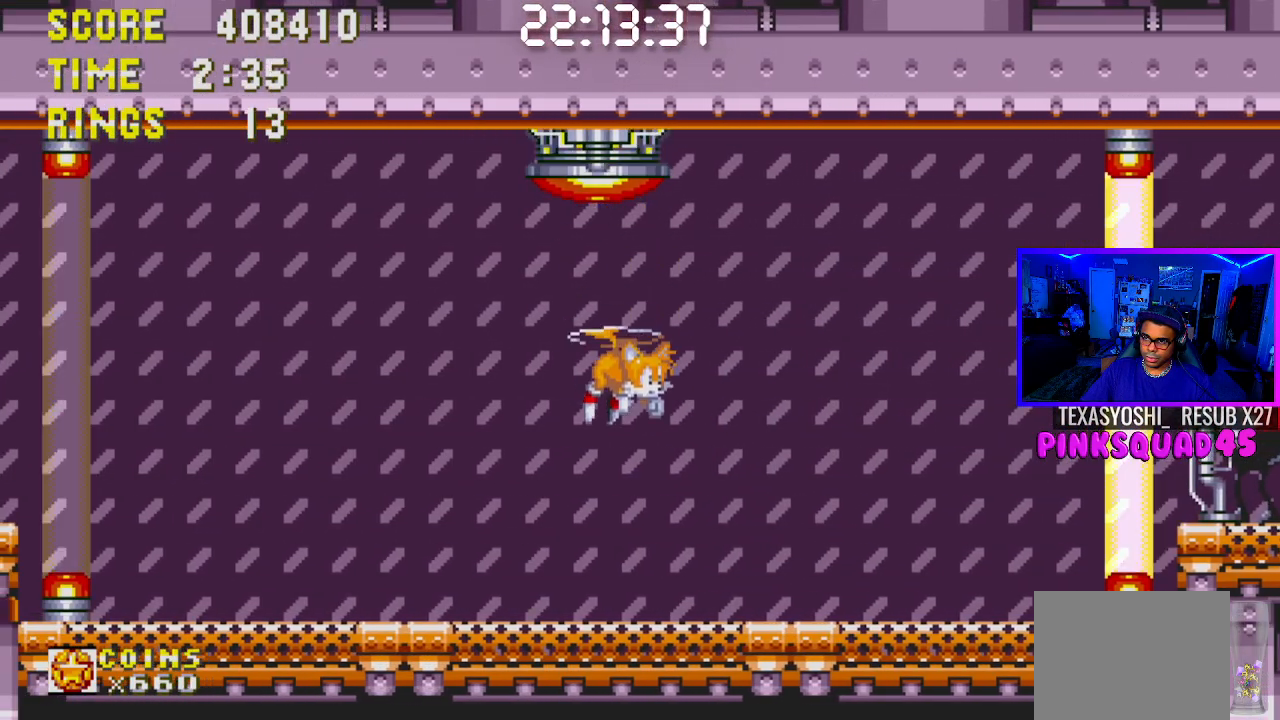
{"buttons": [], "left_stick": "center", "right_stick": "center", "events": [[267, "DPAD_LEFT", "down"], [333, "CROSS", "down"], [350, "DPAD_LEFT", "up"], [450, "CROSS", "up"]]}
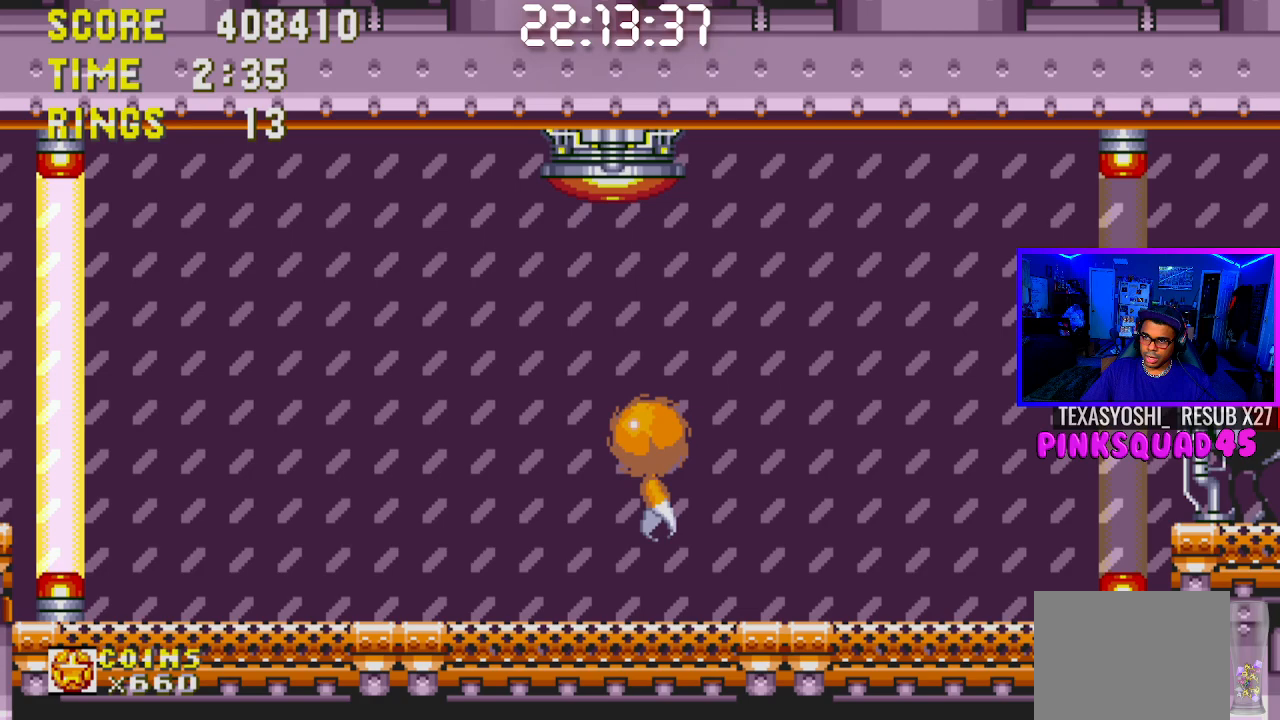
{"buttons": [], "left_stick": "center", "right_stick": "center", "events": [[17, "CROSS", "down"], [150, "DPAD_RIGHT", "down"], [300, "CROSS", "up"], [383, "DPAD_RIGHT", "up"]]}
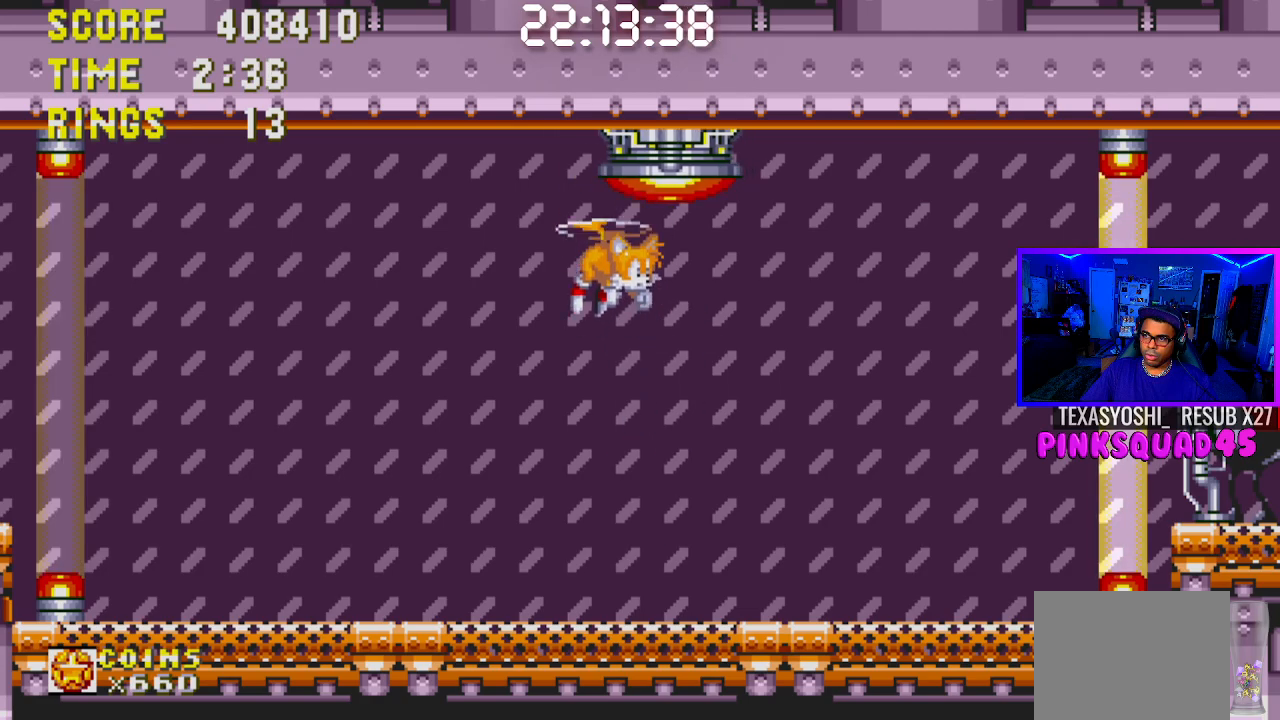
{"buttons": [], "left_stick": "center", "right_stick": "center", "events": [[117, "DPAD_RIGHT", "down"], [200, "DPAD_RIGHT", "up"], [367, "DPAD_LEFT", "down"], [450, "DPAD_LEFT", "up"]]}
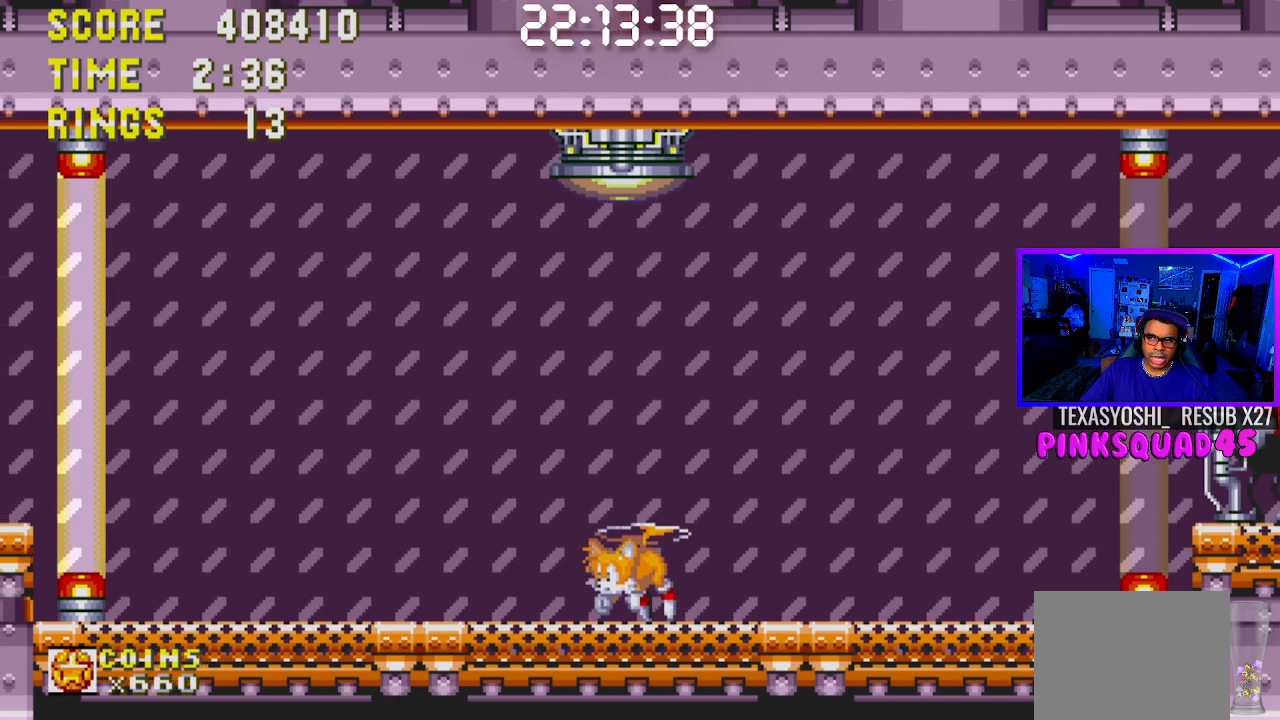
{"buttons": ["DPAD_RIGHT"], "left_stick": "center", "right_stick": "center", "events": [[17, "CROSS", "down"], [133, "CROSS", "up"], [200, "CROSS", "down"], [217, "DPAD_RIGHT", "down"], [400, "CROSS", "up"]]}
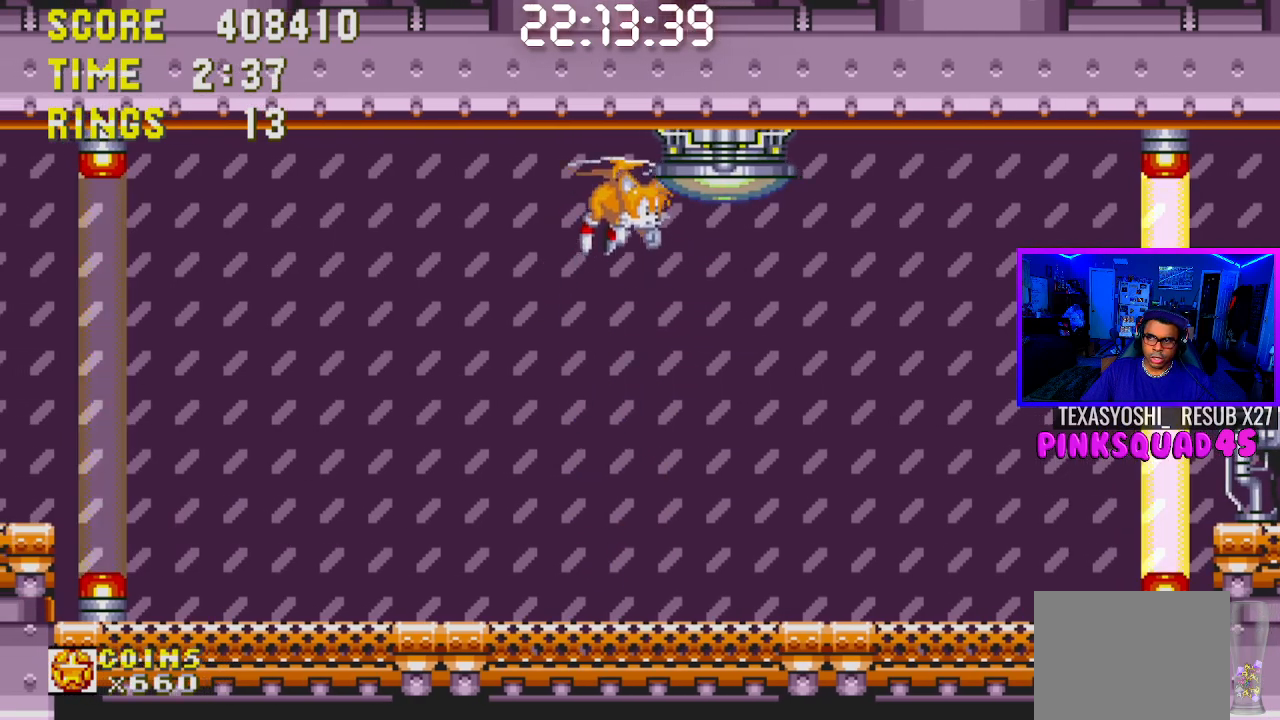
{"buttons": ["DPAD_RIGHT"], "left_stick": "center", "right_stick": "center", "events": []}
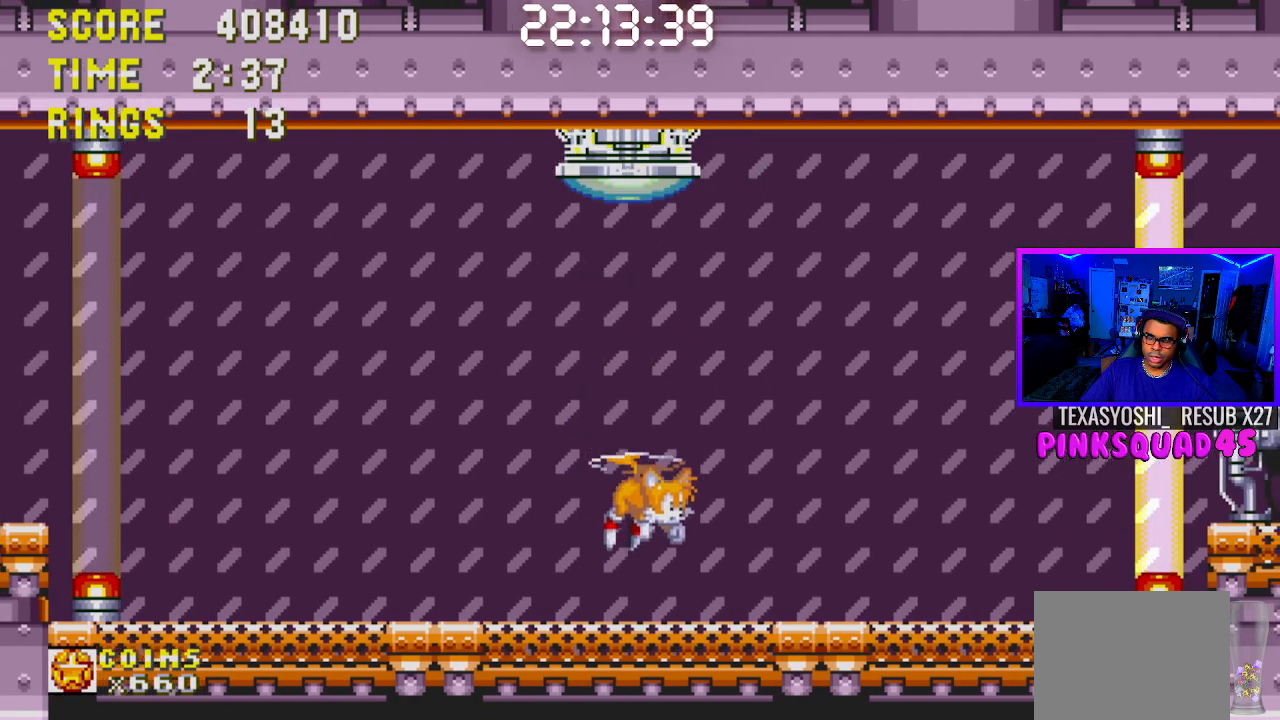
{"buttons": [], "left_stick": "center", "right_stick": "center", "events": [[450, "DPAD_RIGHT", "up"]]}
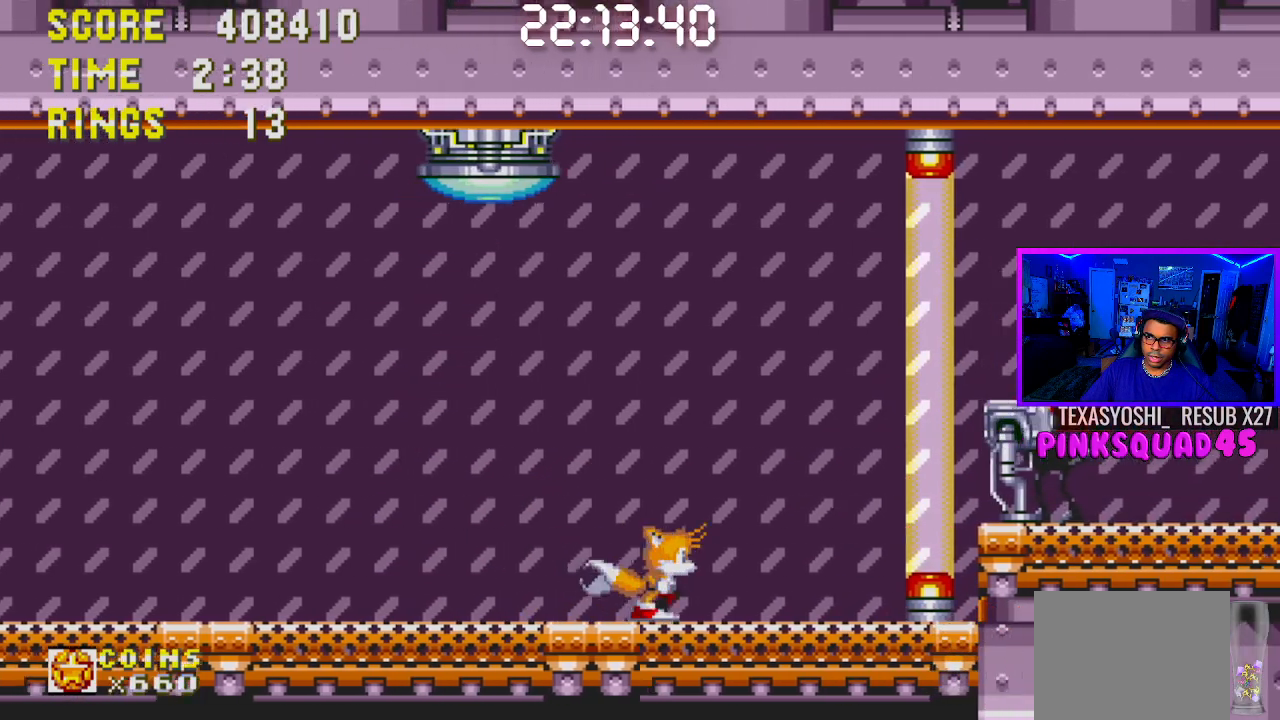
{"buttons": [], "left_stick": "center", "right_stick": "center", "events": []}
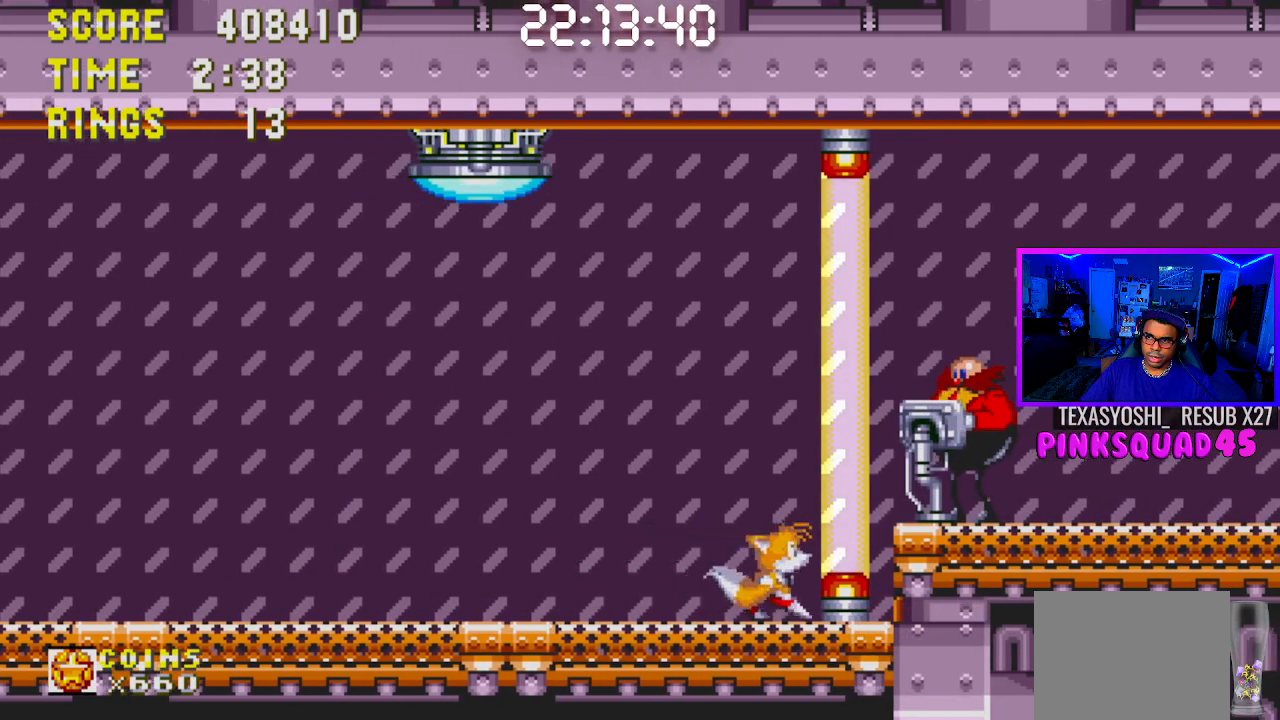
{"buttons": [], "left_stick": "center", "right_stick": "center", "events": []}
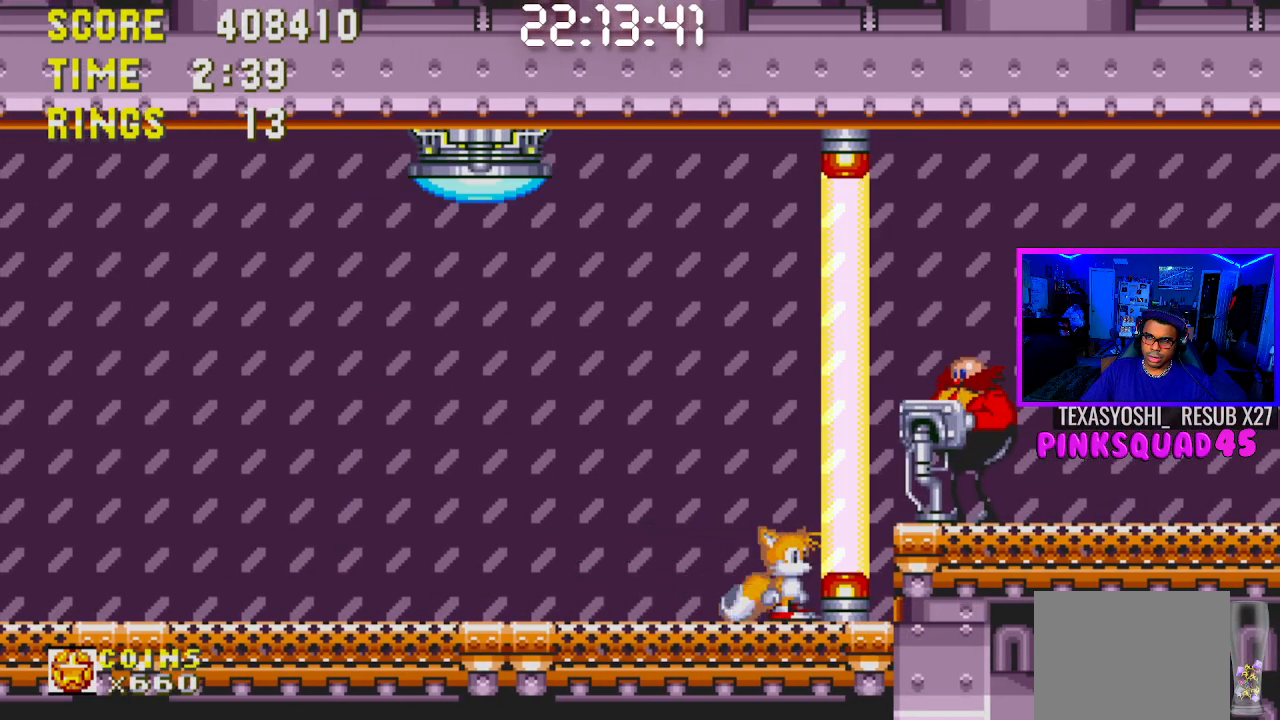
{"buttons": [], "left_stick": "center", "right_stick": "center", "events": [[67, "DPAD_LEFT", "down"], [283, "DPAD_LEFT", "up"]]}
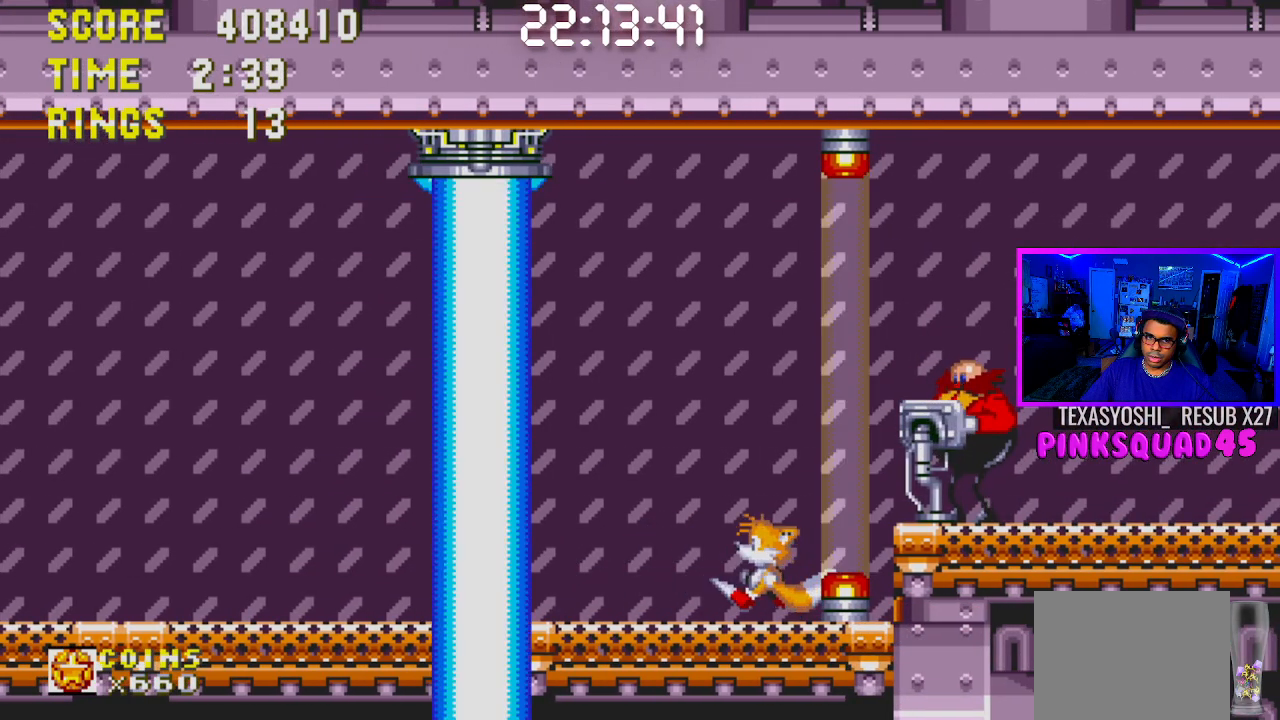
{"buttons": ["DPAD_LEFT"], "left_stick": "center", "right_stick": "center", "events": [[500, "DPAD_LEFT", "down"]]}
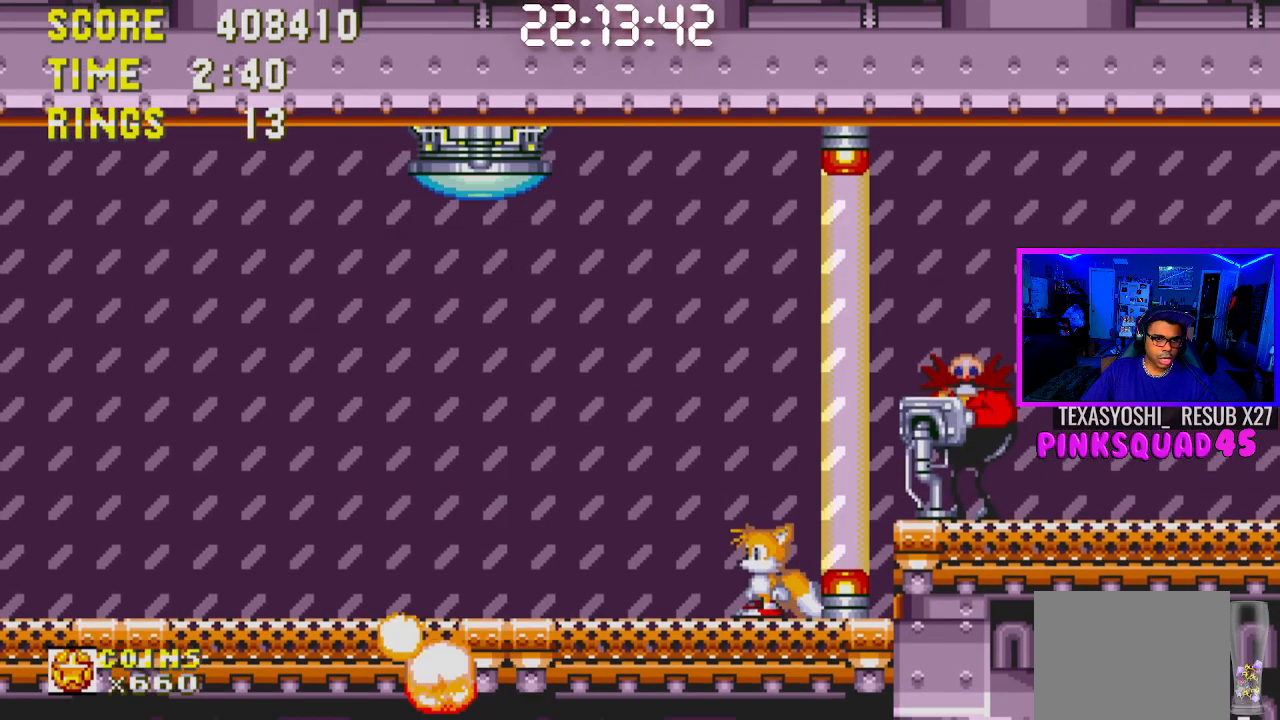
{"buttons": [], "left_stick": "center", "right_stick": "center", "events": [[167, "DPAD_LEFT", "up"], [283, "DPAD_LEFT", "down"], [400, "DPAD_LEFT", "up"]]}
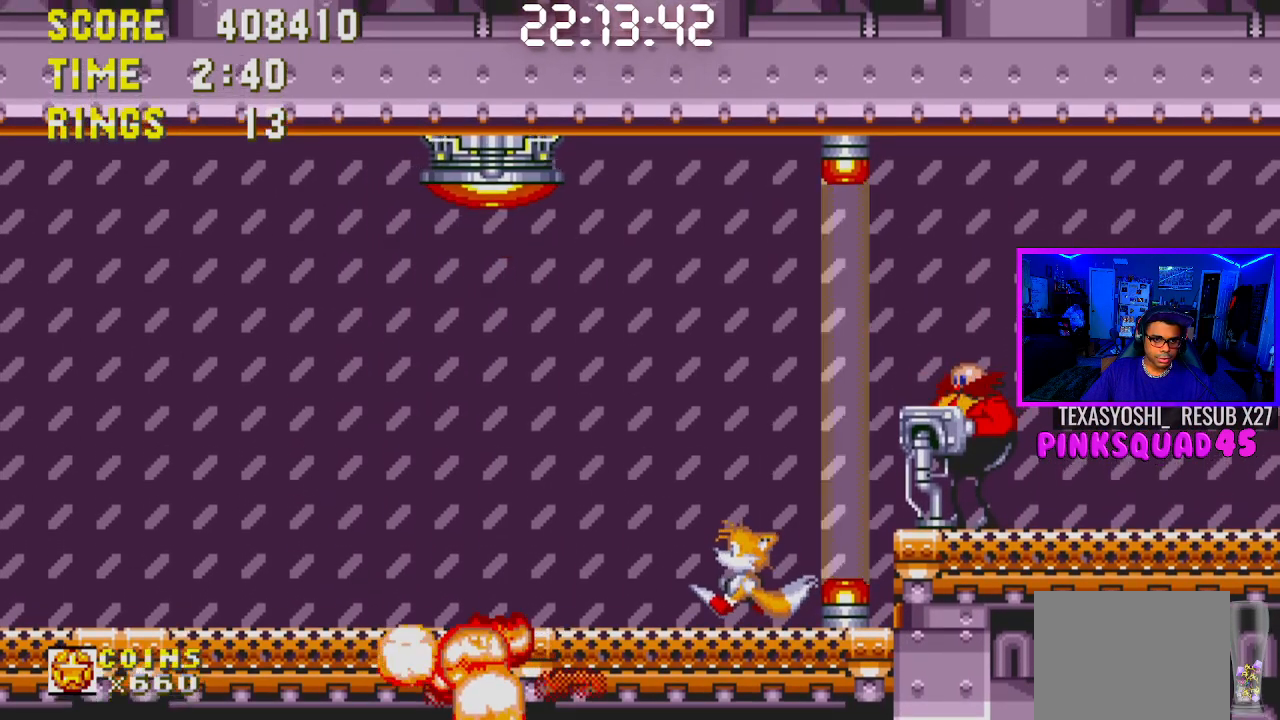
{"buttons": ["CROSS"], "left_stick": "center", "right_stick": "center", "events": [[17, "DPAD_LEFT", "down"], [217, "CROSS", "down"], [283, "CROSS", "up"], [367, "CROSS", "down"], [417, "DPAD_LEFT", "up"]]}
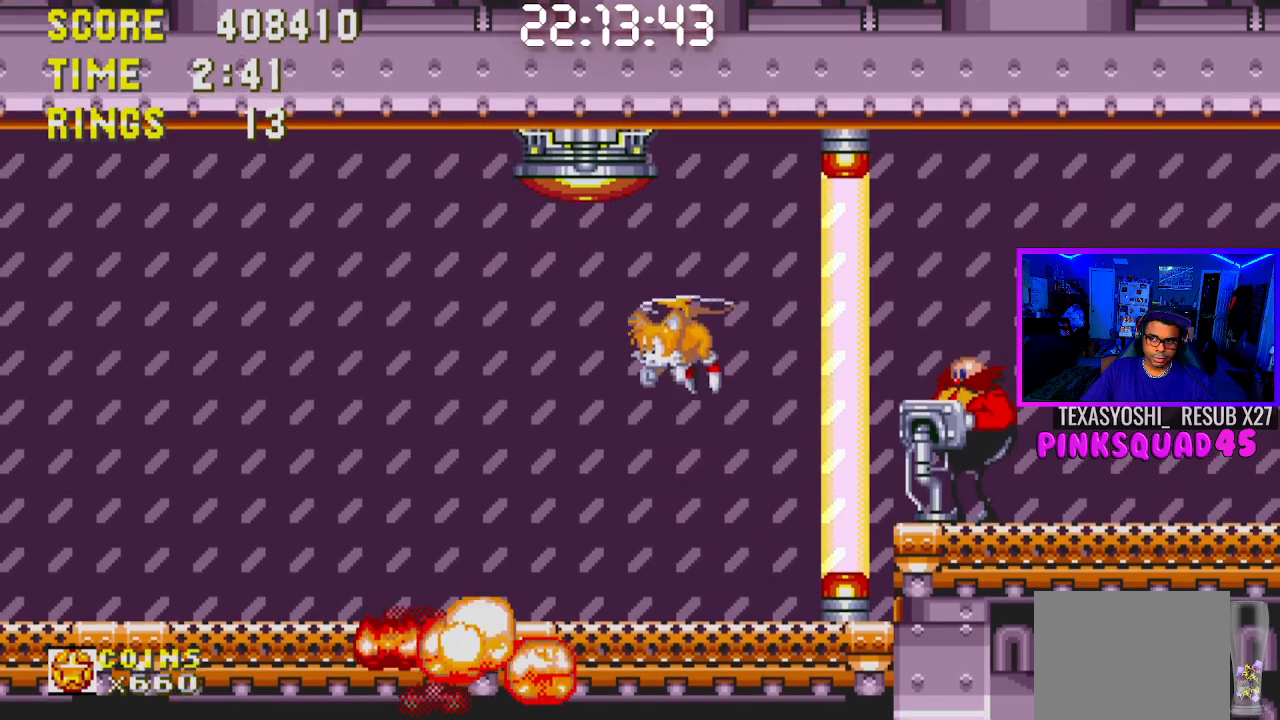
{"buttons": [], "left_stick": "center", "right_stick": "center", "events": [[117, "DPAD_RIGHT", "down"], [283, "CROSS", "up"], [300, "DPAD_RIGHT", "up"]]}
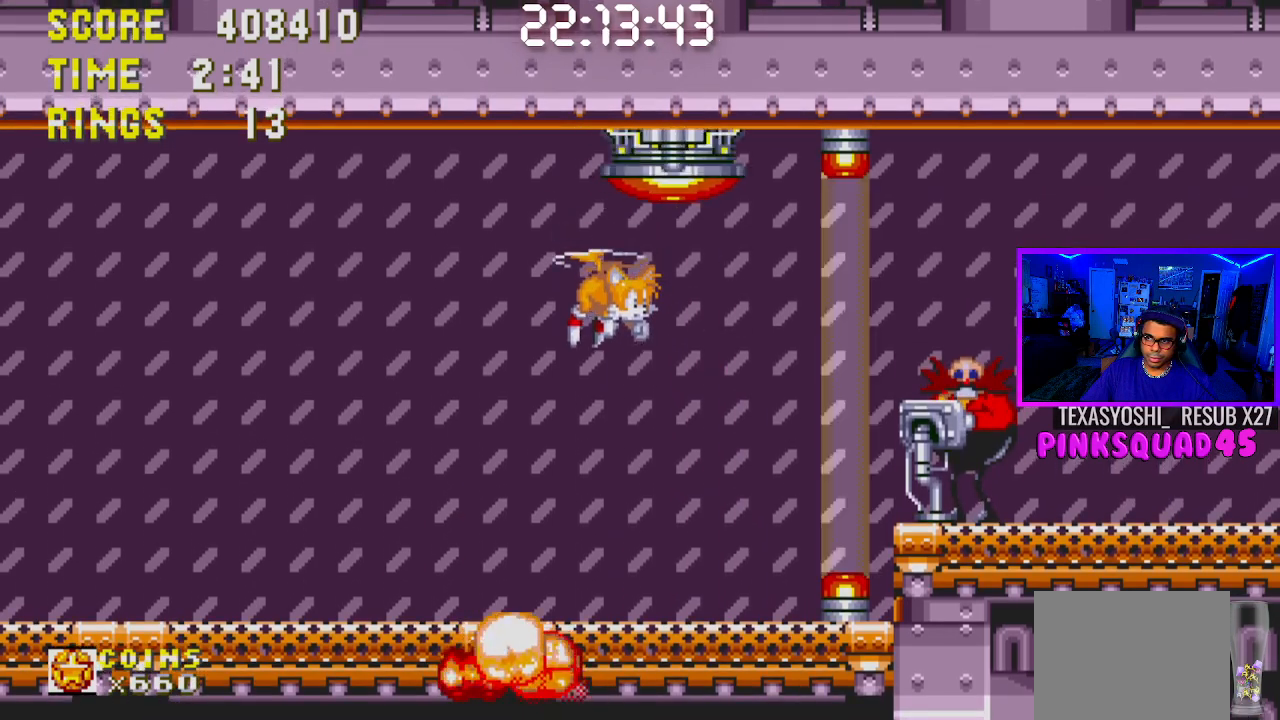
{"buttons": ["CROSS"], "left_stick": "center", "right_stick": "center", "events": [[333, "DPAD_LEFT", "down"], [400, "DPAD_LEFT", "up"], [450, "CROSS", "down"]]}
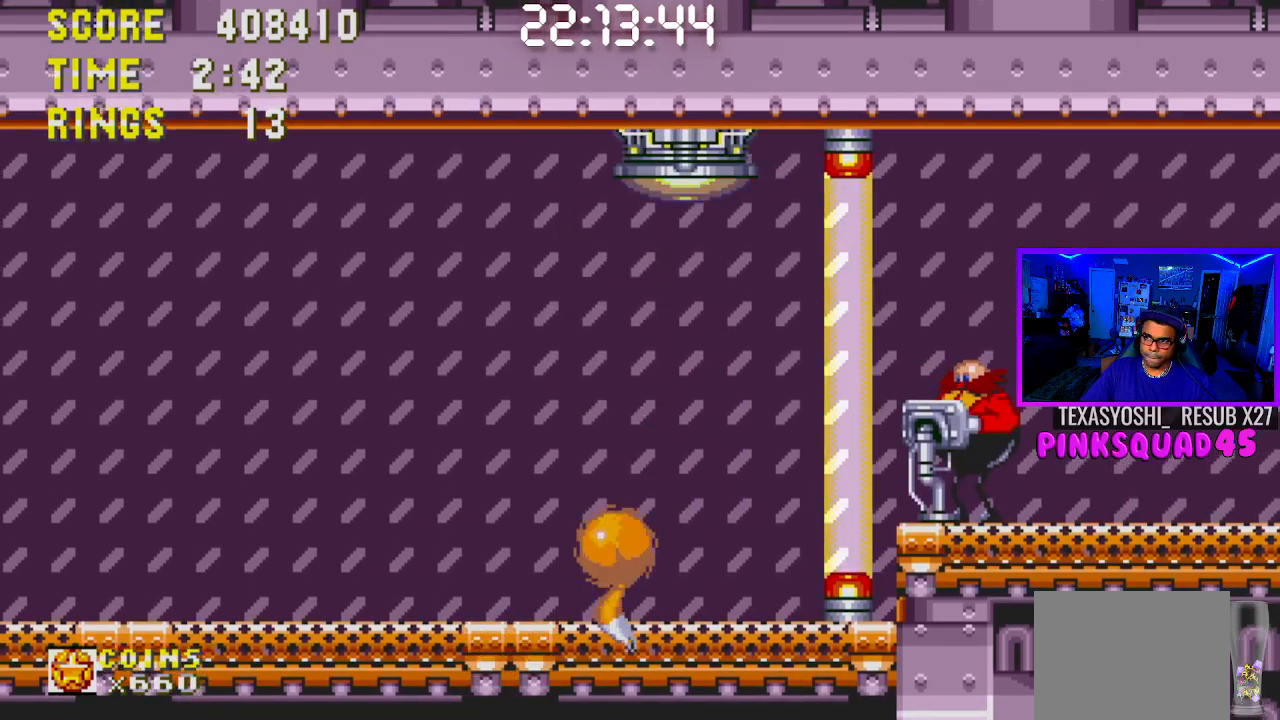
{"buttons": ["CROSS"], "left_stick": "center", "right_stick": "center", "events": [[50, "CROSS", "up"], [100, "CROSS", "down"]]}
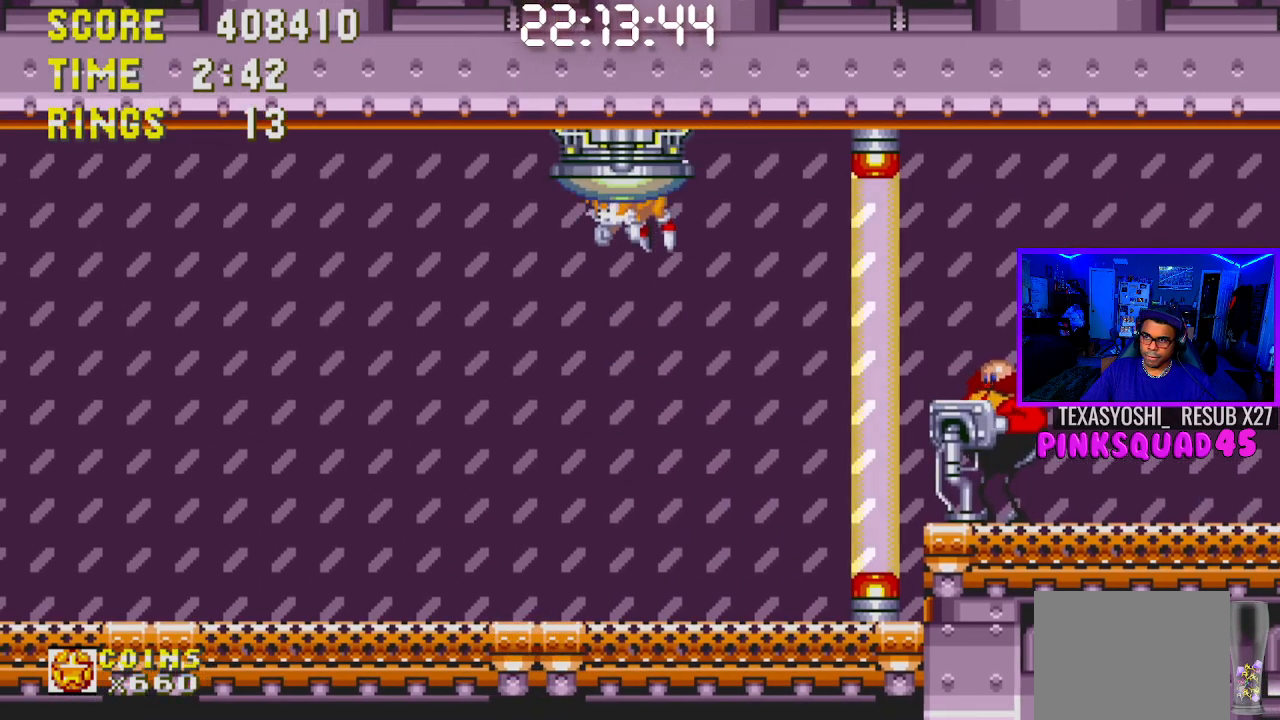
{"buttons": [], "left_stick": "center", "right_stick": "center", "events": [[83, "CROSS", "up"]]}
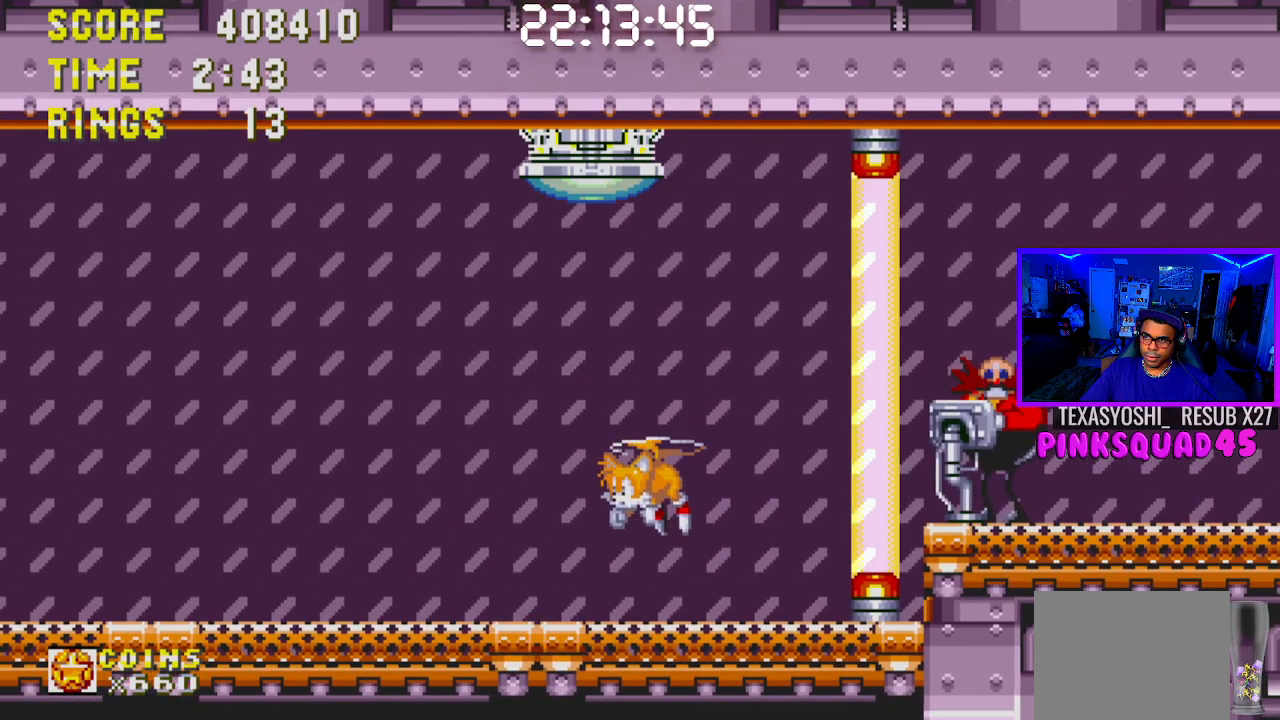
{"buttons": ["CROSS"], "left_stick": "center", "right_stick": "center", "events": [[167, "CROSS", "down"], [267, "CROSS", "up"], [333, "CROSS", "down"]]}